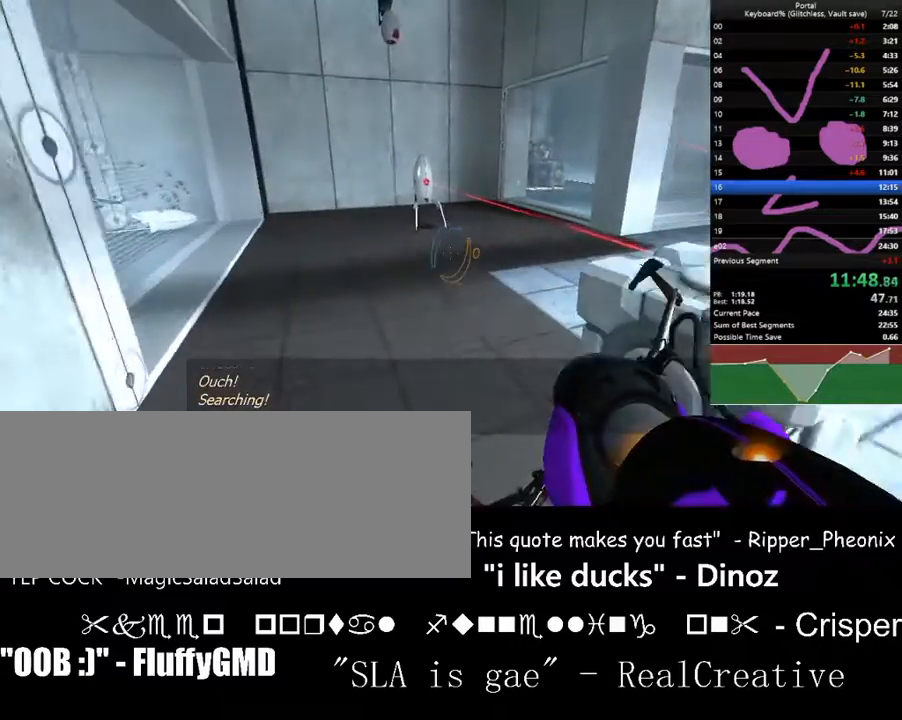
Gameplay with keyboard; each line is a JSON object with the keys held at the frame after it. "events" lists presses ("down") and releases ("up") of ".", "/", "0", "1", "2", "3", "4", "5", "6", "7", "8", "9", "a", "alt_l", "alt_r", "b", "backslash", "backspace", "c", "caps_lock", "comma", "ctrl_l", "ctrl_r", "d", "down", "e", "equals", "escape", "f", "f1", "f10", "f11", "f12", "f2", "f3", "f4", "f5", "f6", "f7", "f8", "f9", "g", "h", "i", "j", "k", "l", "lbracket", "left", "m", "minus", "n", "o", "p", "q", "quote", "r", "rbracket", "return", "right", "s", "semicolon", "shift_l", "shift_r", "space", "super", "t", "tab", "tilde", "u", "up", "v", "w", "x", "y" and "z" between this image and that frame as [ms after this image, input, new state], when the widget could be followed in between. No other keys are recorded. Mouse input is not recorded.
{"keys": ["space", "w"], "events": [[400, "space", "down"], [433, "a", "up"]]}
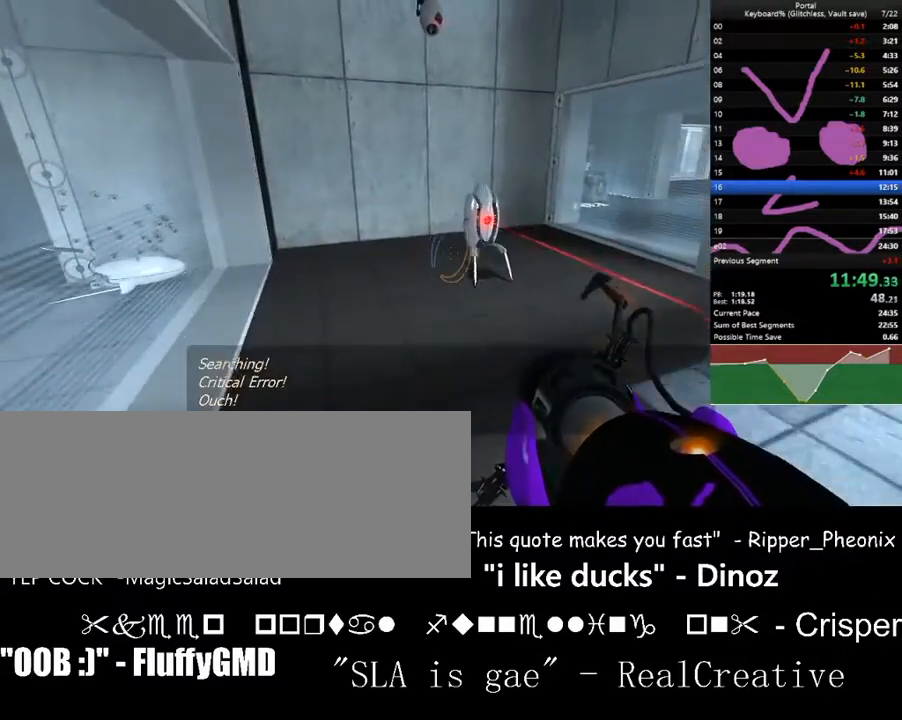
{"keys": ["a", "right", "w"], "events": [[67, "space", "up"], [233, "a", "down"], [467, "right", "down"]]}
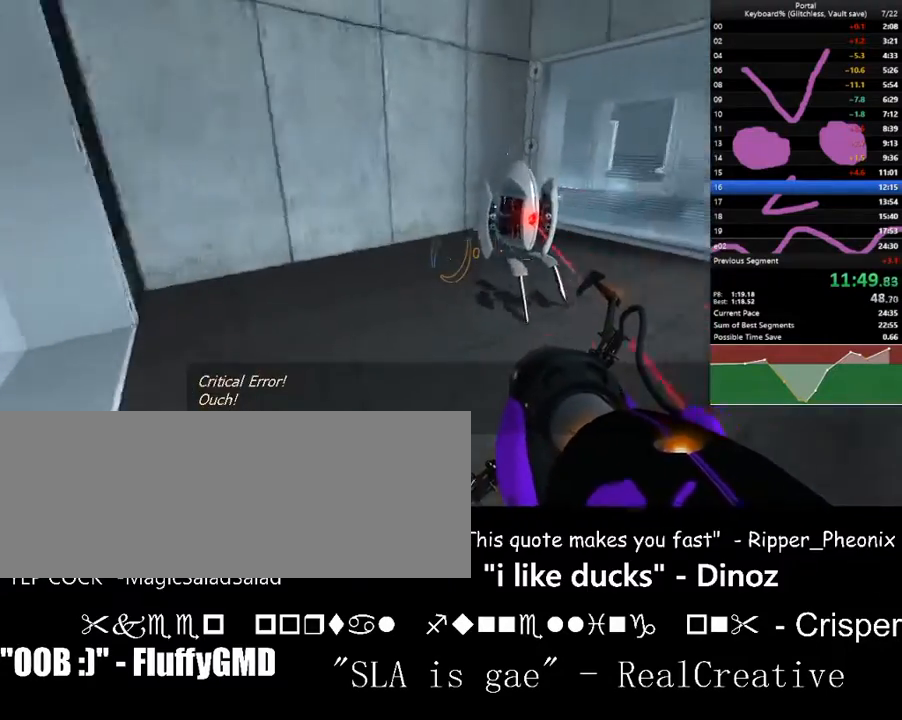
{"keys": ["w"], "events": [[133, "right", "up"], [267, "right", "down"], [367, "a", "up"], [433, "right", "up"]]}
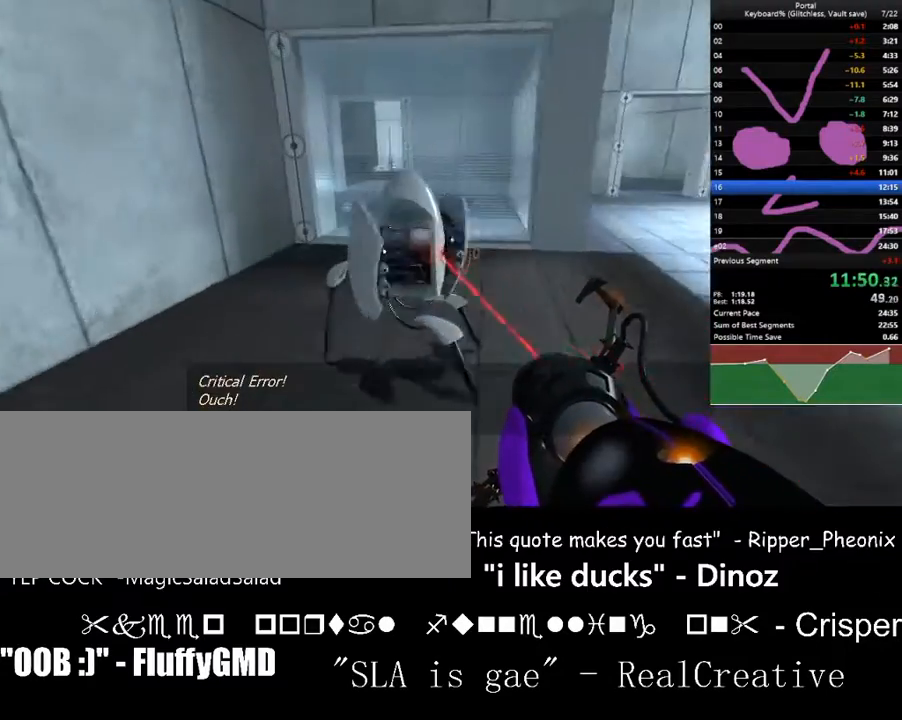
{"keys": ["w"], "events": [[167, "e", "down"], [267, "right", "down"], [300, "e", "up"], [400, "d", "down"], [433, "right", "up"], [500, "d", "up"]]}
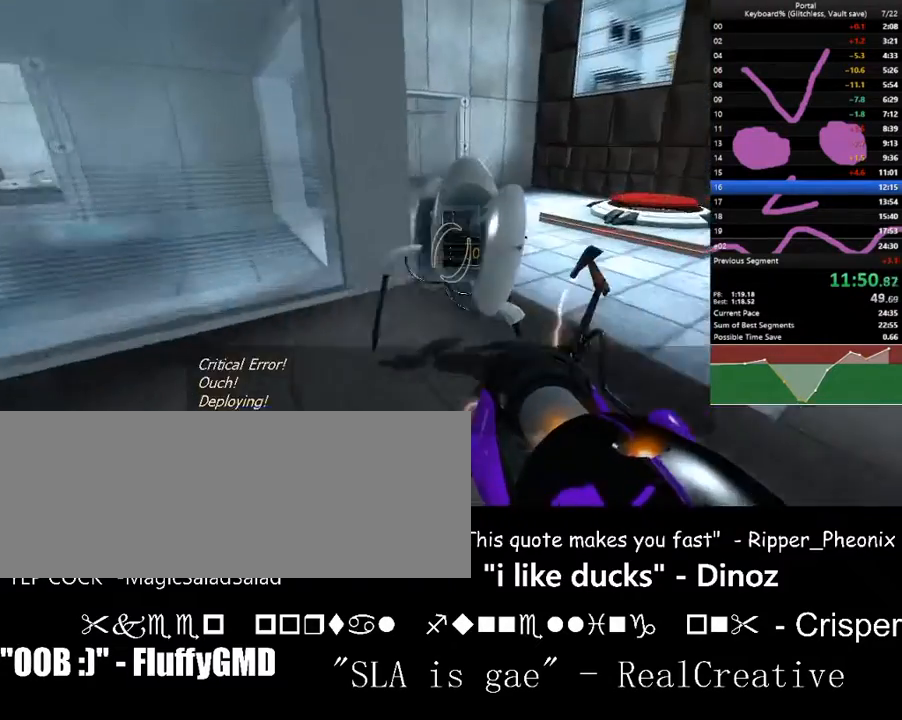
{"keys": ["w"], "events": [[233, "right", "down"], [267, "right", "up"], [300, "e", "down"], [400, "e", "up"]]}
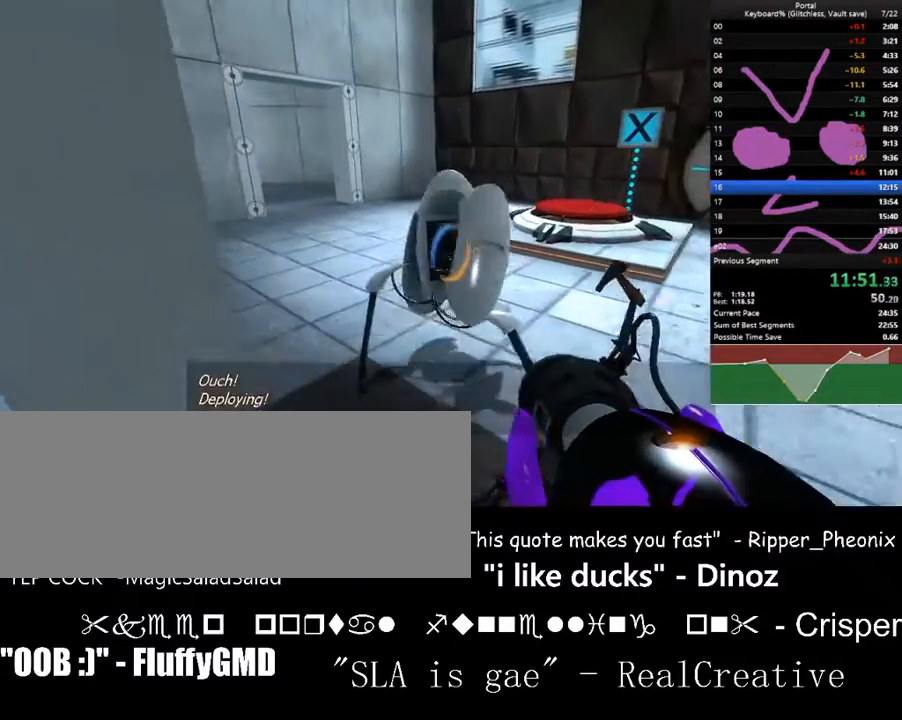
{"keys": ["w"], "events": [[33, "d", "down"], [200, "right", "down"], [267, "right", "up"], [367, "d", "up"]]}
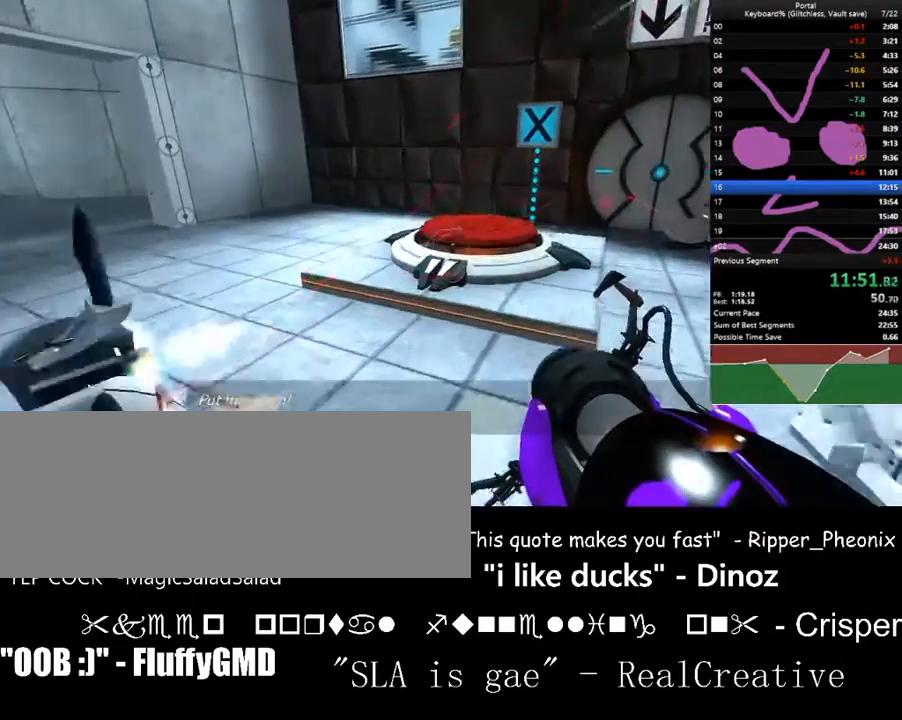
{"keys": ["a", "w"], "events": [[33, "a", "down"], [67, "a", "up"], [100, "space", "down"], [200, "right", "down"], [267, "a", "down"], [300, "space", "up"], [400, "up", "down"], [433, "right", "up"], [433, "up", "up"]]}
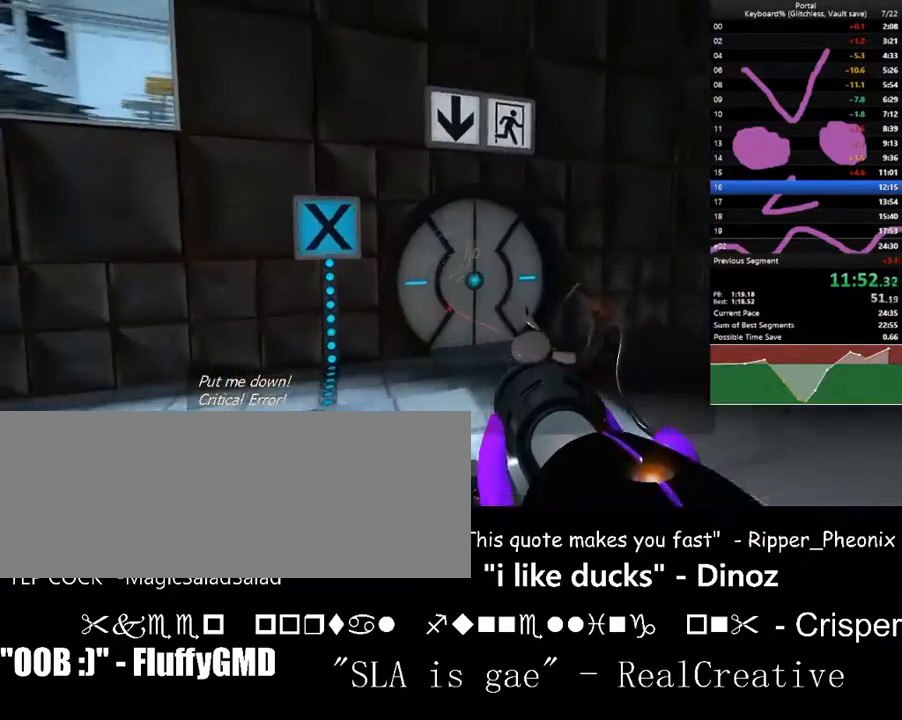
{"keys": [], "events": [[67, "left", "down"], [167, "a", "up"], [167, "d", "down"], [167, "left", "up"], [167, "w", "up"], [267, "d", "up"], [367, "right", "down"], [467, "right", "up"]]}
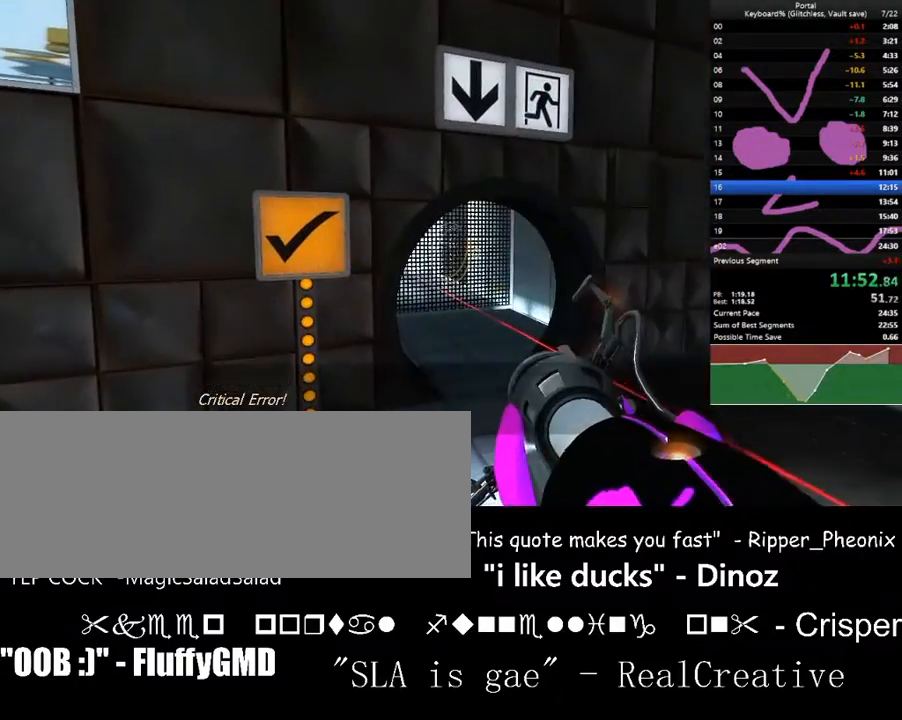
{"keys": [], "events": [[367, "f", "down"], [467, "f", "up"]]}
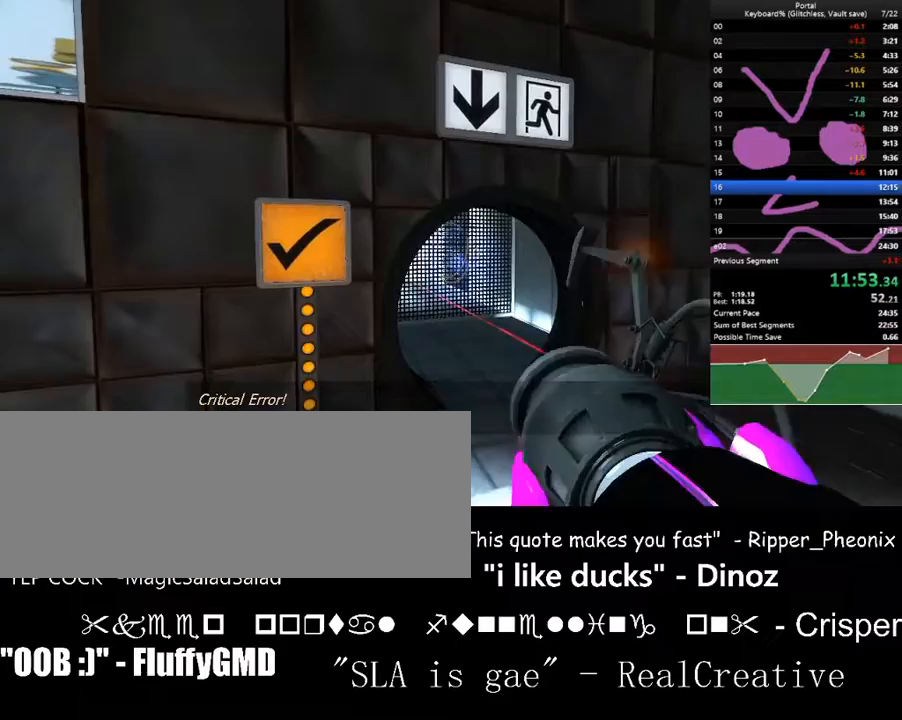
{"keys": ["a"], "events": [[167, "right", "down"], [200, "right", "up"], [400, "a", "down"]]}
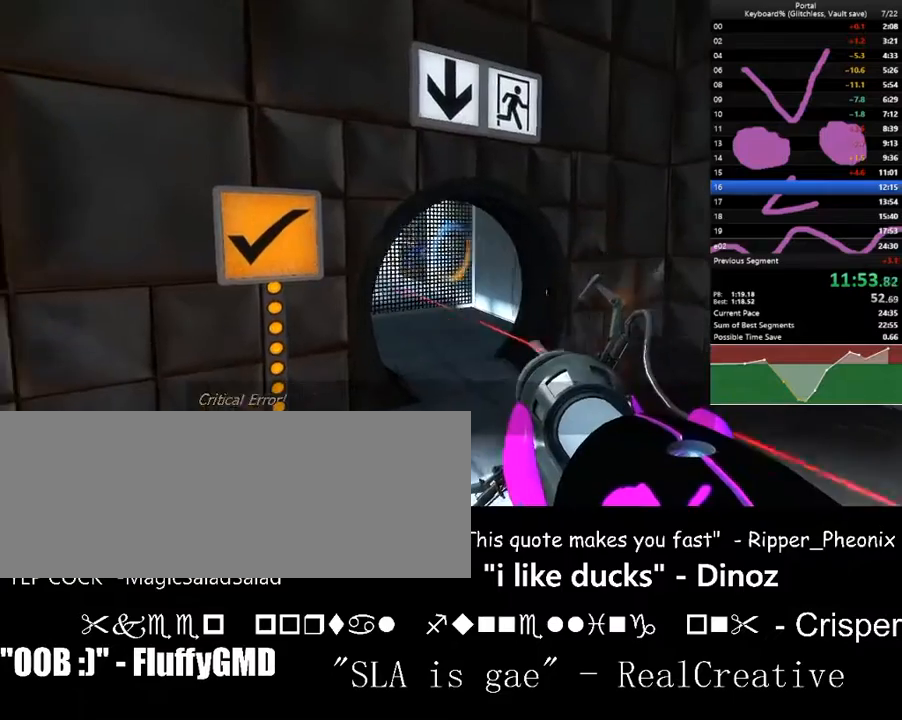
{"keys": [], "events": [[33, "a", "up"], [400, "d", "down"], [467, "d", "up"]]}
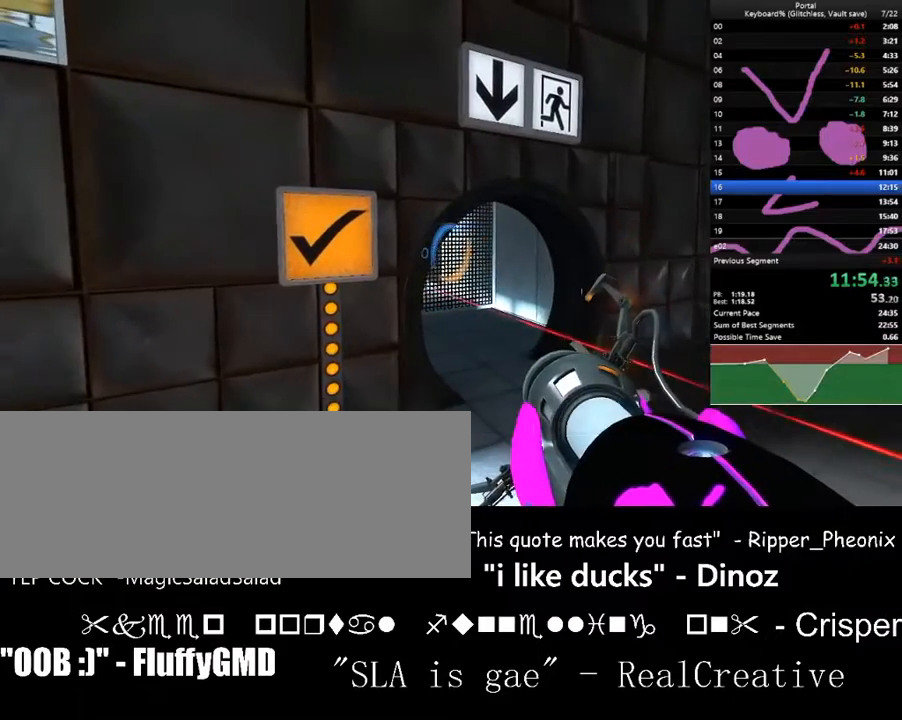
{"keys": [], "events": [[367, "d", "down"], [367, "left", "down"], [433, "d", "up"], [433, "left", "up"]]}
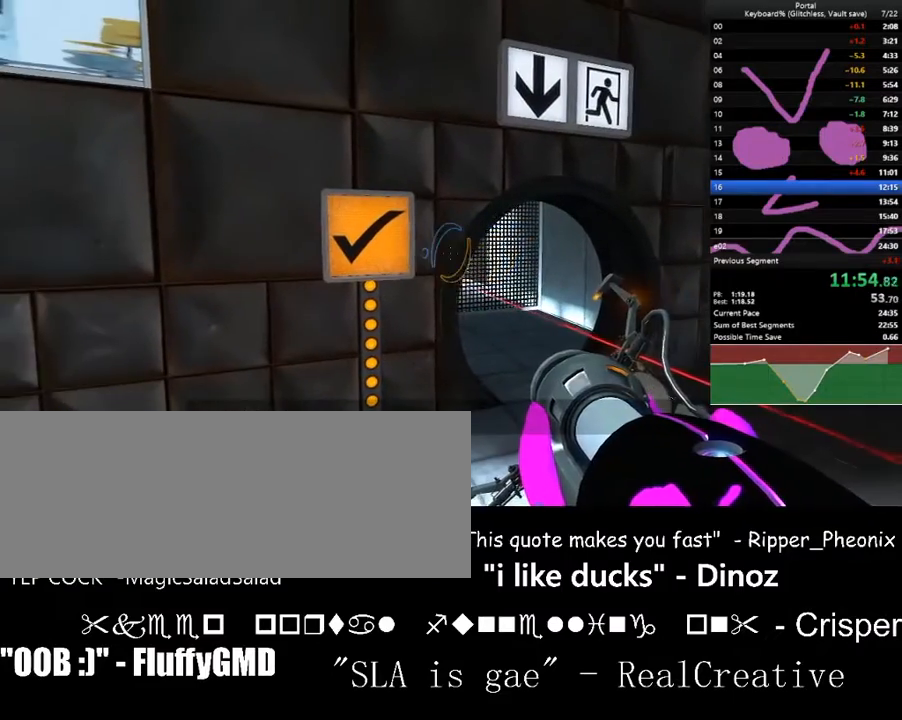
{"keys": ["right"], "events": [[200, "d", "down"], [233, "d", "up"], [500, "right", "down"]]}
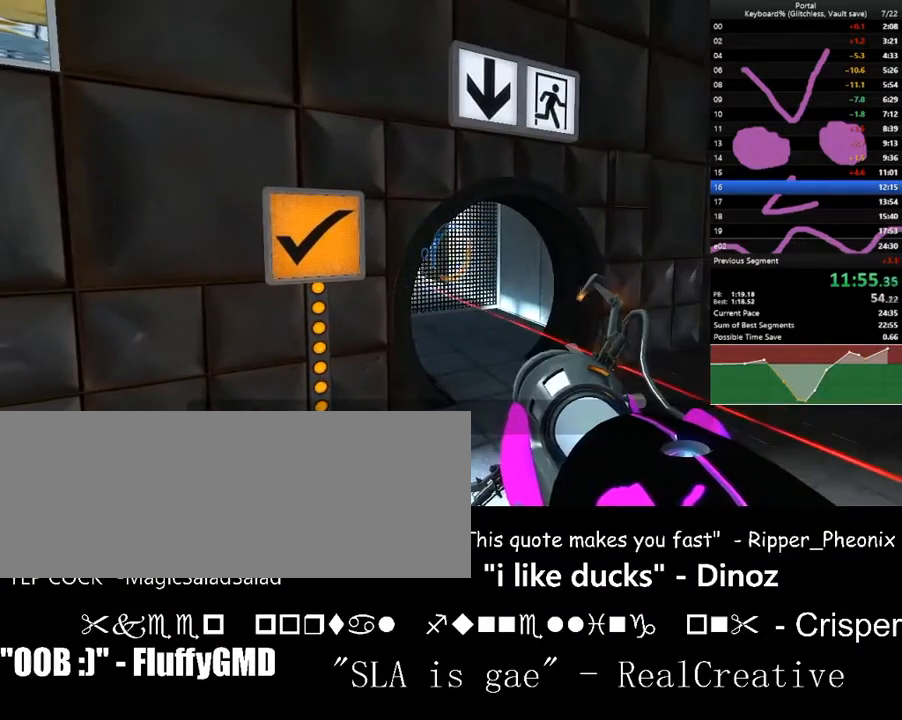
{"keys": [], "events": [[33, "right", "up"]]}
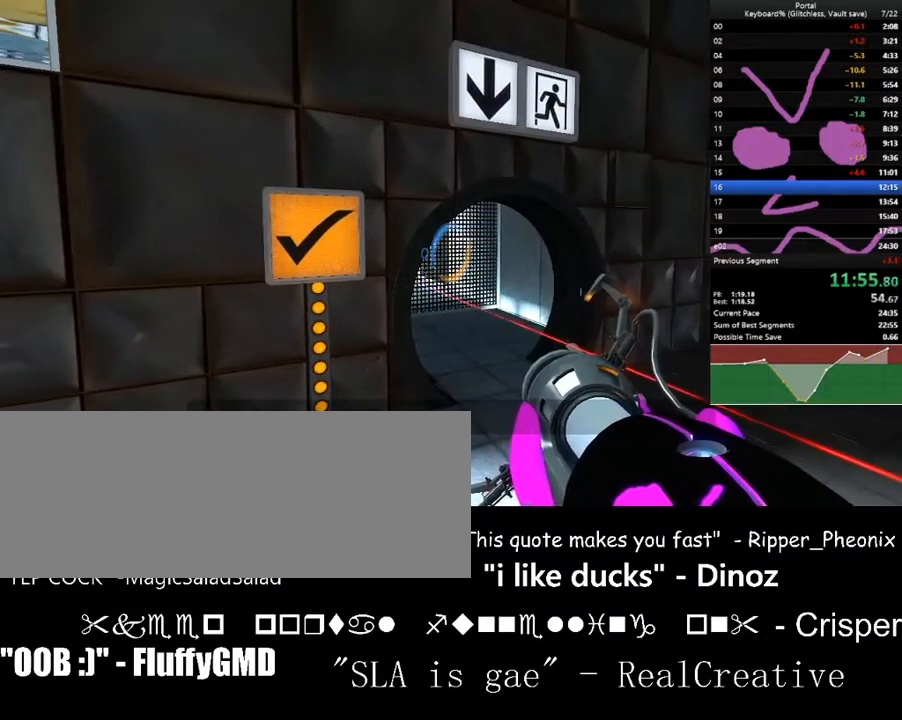
{"keys": [], "events": [[33, "a", "down"], [100, "a", "up"]]}
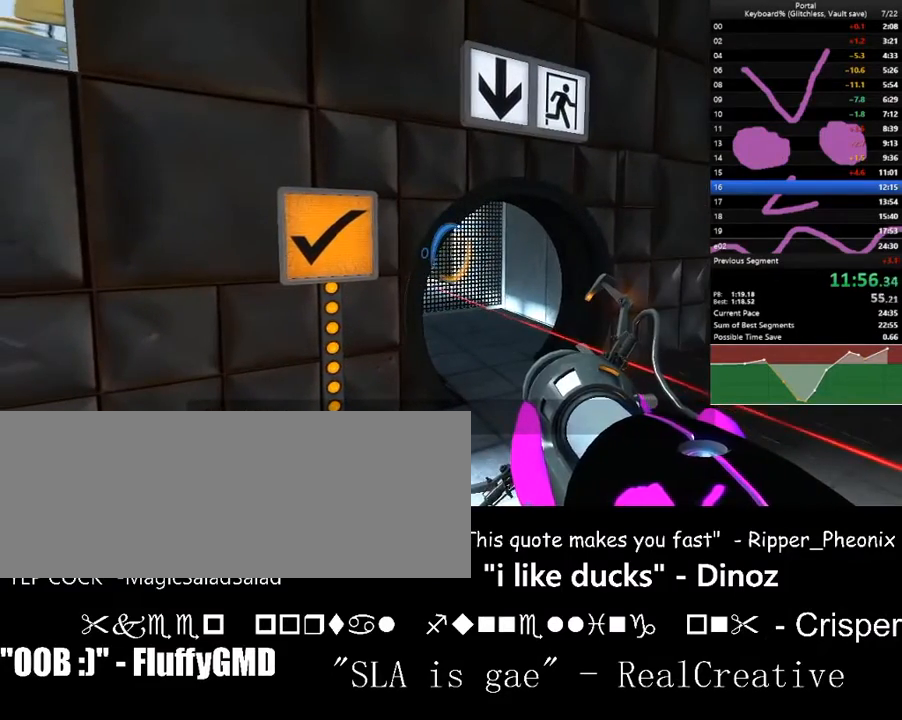
{"keys": ["a", "left", "w"], "events": [[100, "f", "down"], [200, "f", "up"], [300, "a", "down"], [300, "left", "down"], [500, "w", "down"]]}
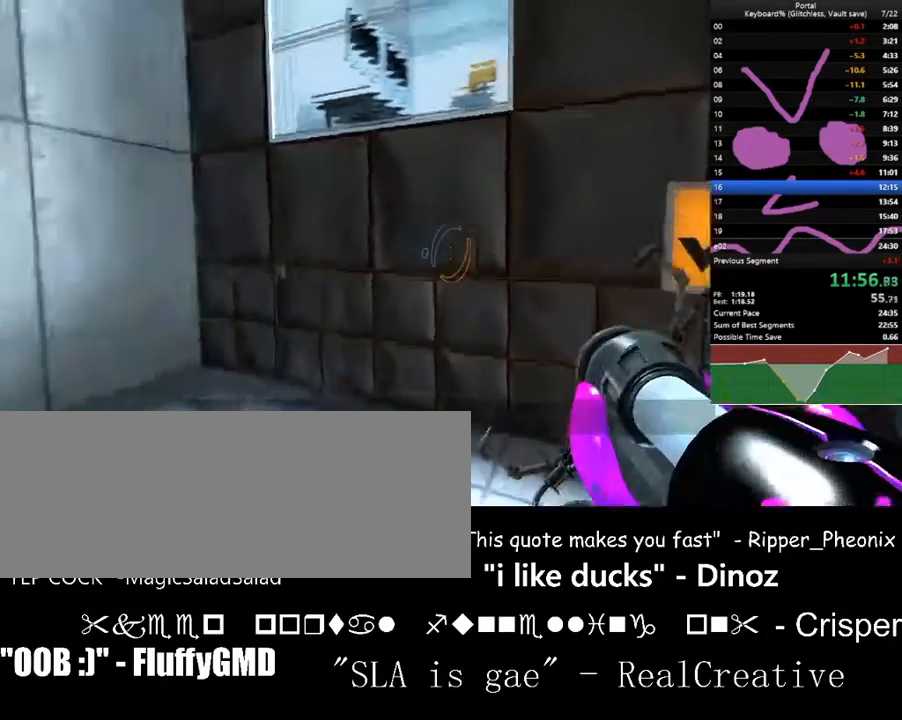
{"keys": ["down", "w"], "events": [[67, "a", "up"], [167, "down", "down"], [467, "left", "up"]]}
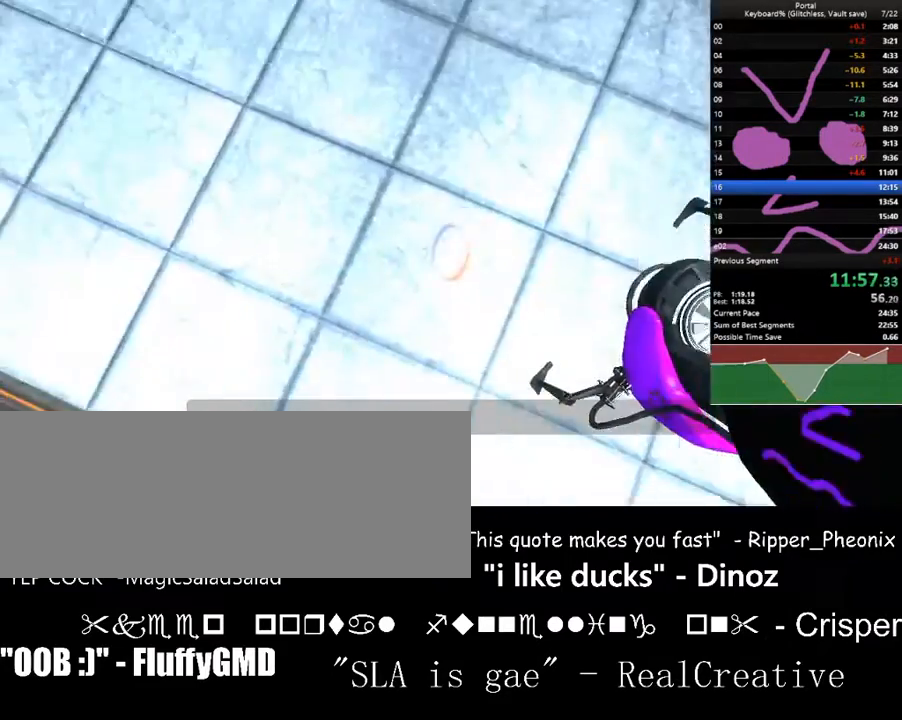
{"keys": [], "events": [[33, "c", "down"], [100, "down", "up"], [100, "w", "up"], [133, "c", "up"], [200, "a", "down"], [333, "a", "up"]]}
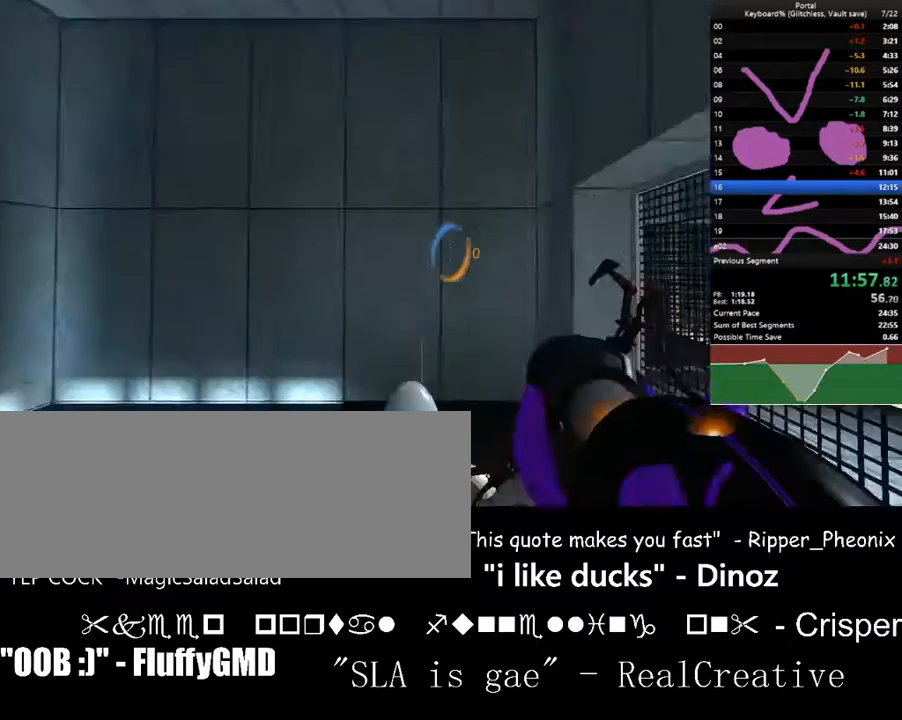
{"keys": ["a", "left"], "events": [[267, "a", "down"], [267, "left", "down"]]}
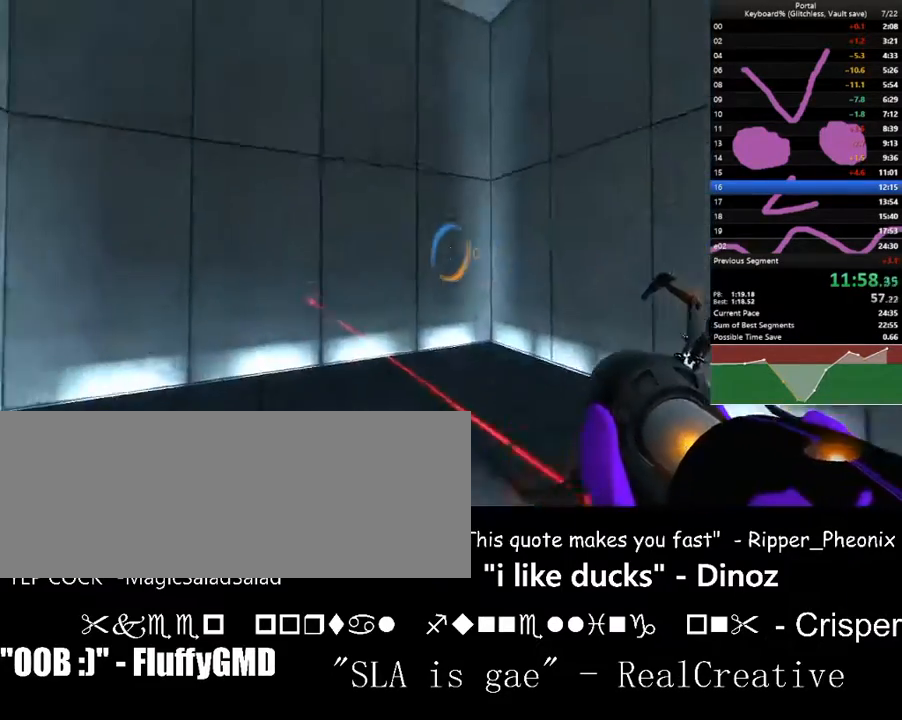
{"keys": ["left", "space", "w"], "events": [[33, "w", "down"], [467, "space", "down"], [500, "a", "up"]]}
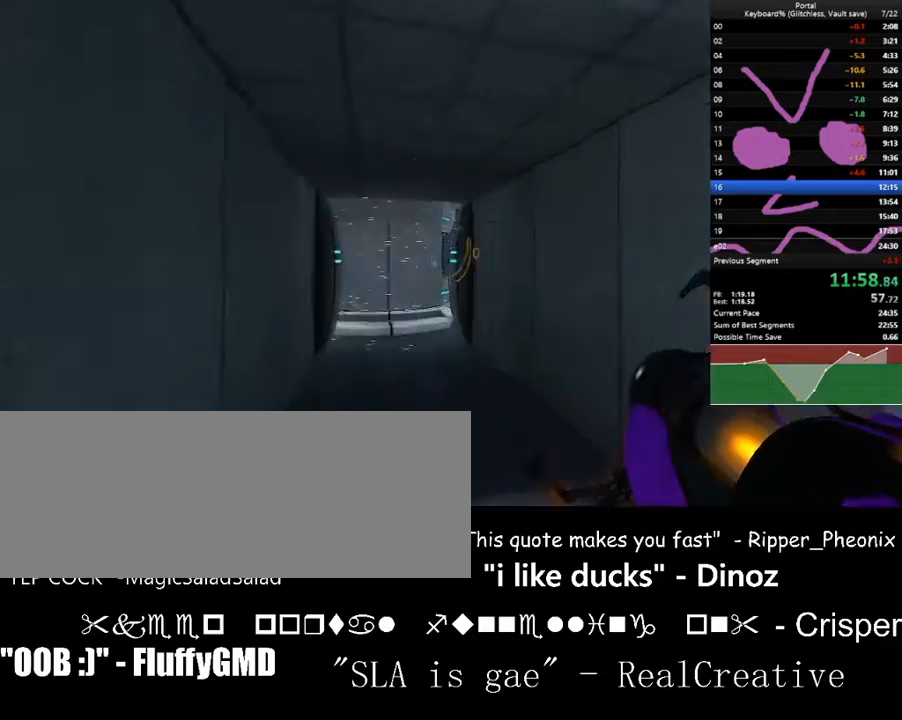
{"keys": ["a", "down", "space", "w"], "events": [[33, "left", "up"], [100, "space", "up"], [200, "a", "down"], [200, "left", "down"], [267, "left", "up"], [500, "down", "down"], [500, "space", "down"]]}
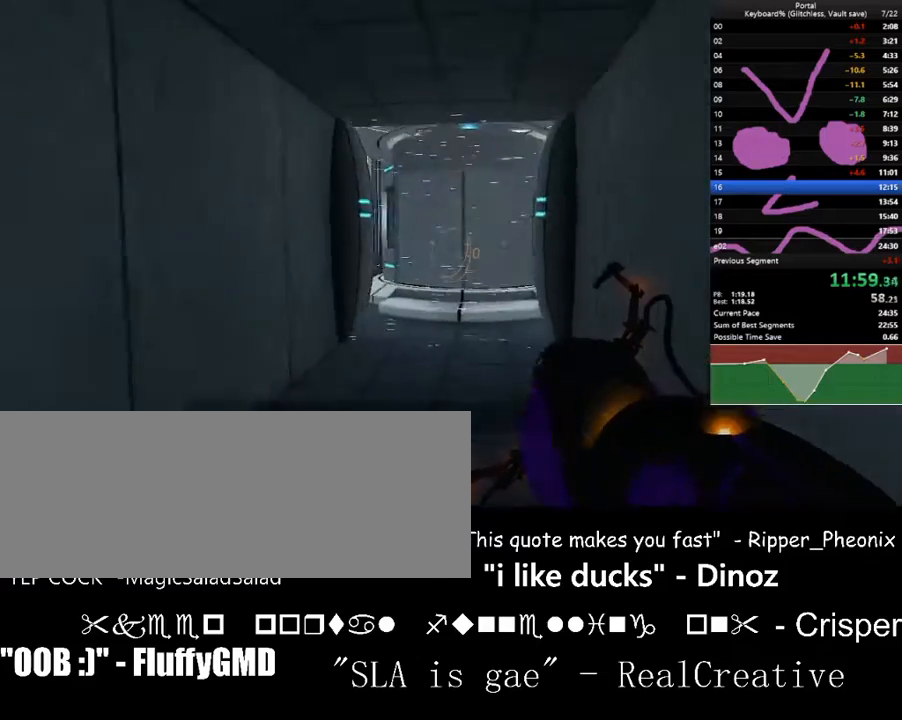
{"keys": ["w"], "events": [[67, "down", "up"], [167, "a", "up"], [167, "space", "up"], [400, "a", "down"], [500, "a", "up"]]}
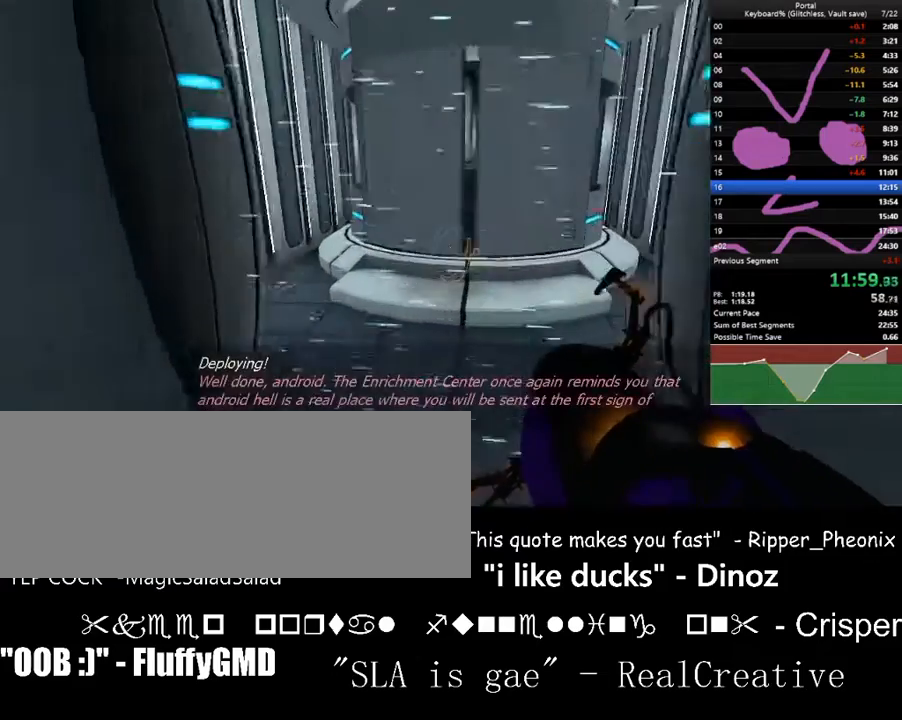
{"keys": ["d", "w"], "events": [[67, "space", "down"], [133, "d", "down"], [300, "space", "up"]]}
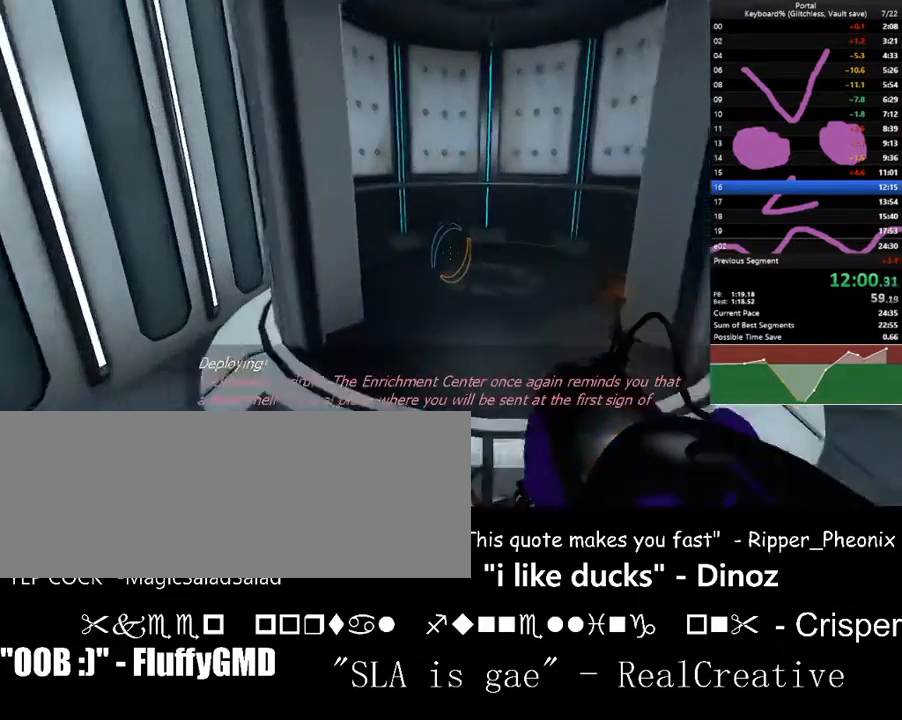
{"keys": ["d", "left", "space"], "events": [[200, "d", "up"], [367, "space", "down"], [433, "left", "down"], [467, "d", "down"], [500, "w", "up"]]}
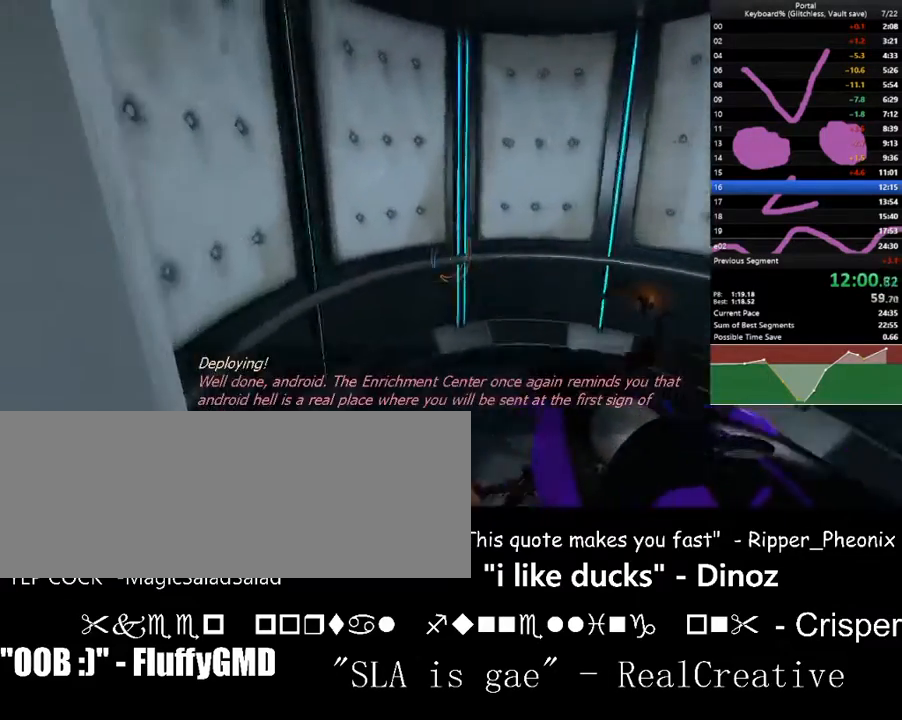
{"keys": ["d", "left"], "events": [[67, "space", "up"]]}
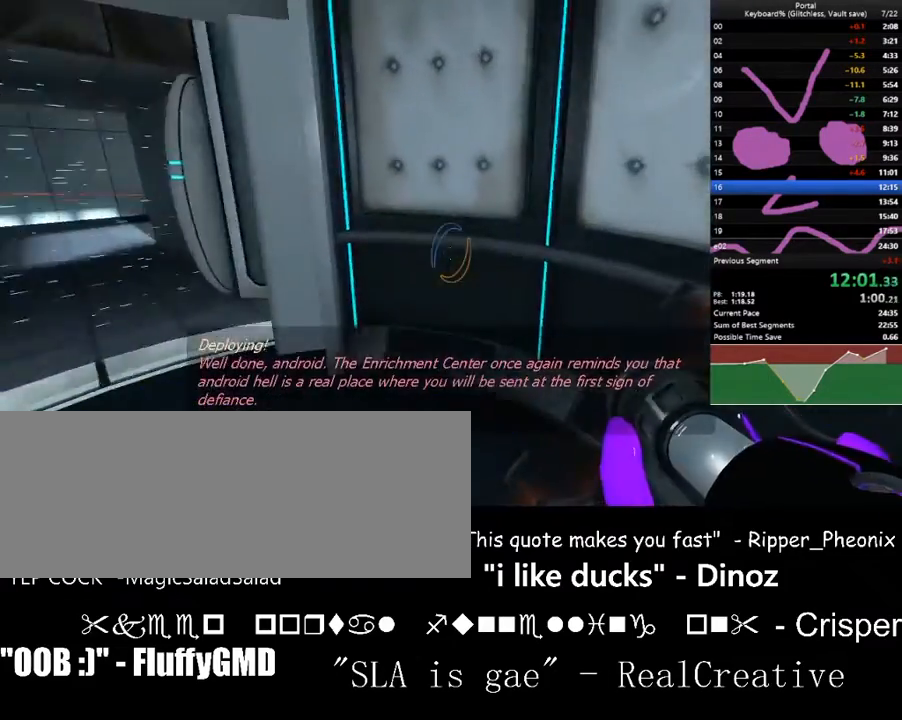
{"keys": [], "events": [[67, "s", "down"], [167, "d", "up"], [167, "up", "down"], [233, "left", "up"], [267, "up", "up"], [367, "left", "down"], [367, "s", "up"], [400, "left", "up"]]}
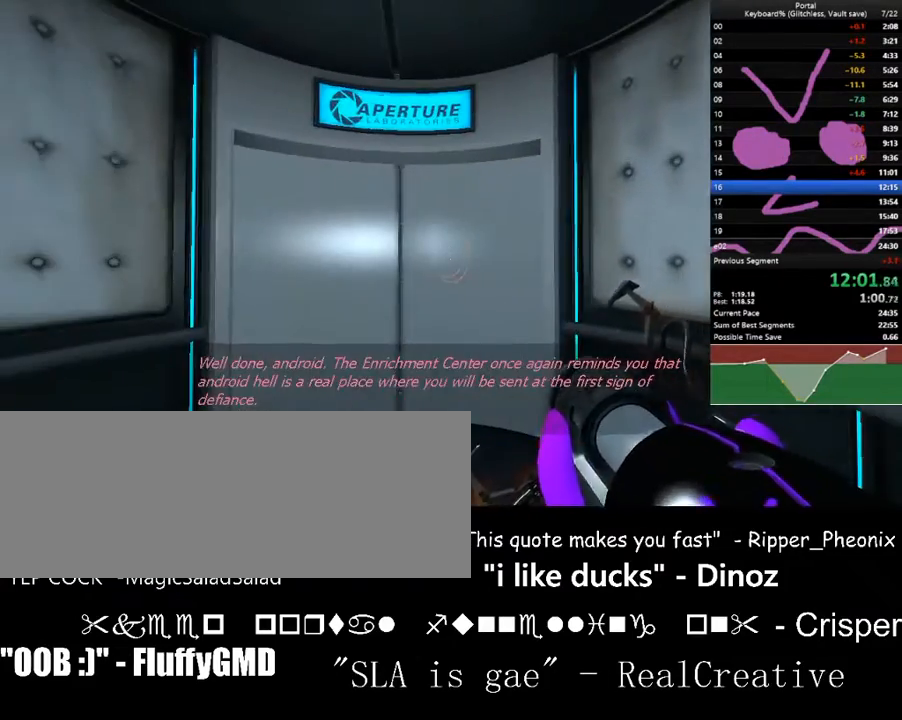
{"keys": [], "events": [[333, "s", "down"], [367, "s", "up"]]}
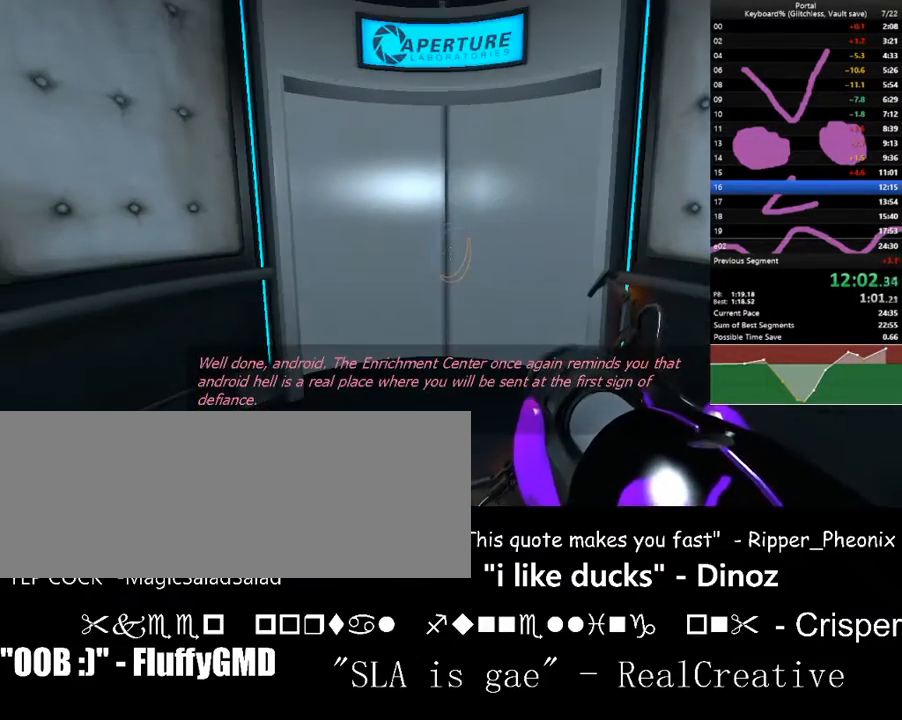
{"keys": [], "events": [[200, "w", "down"], [267, "w", "up"]]}